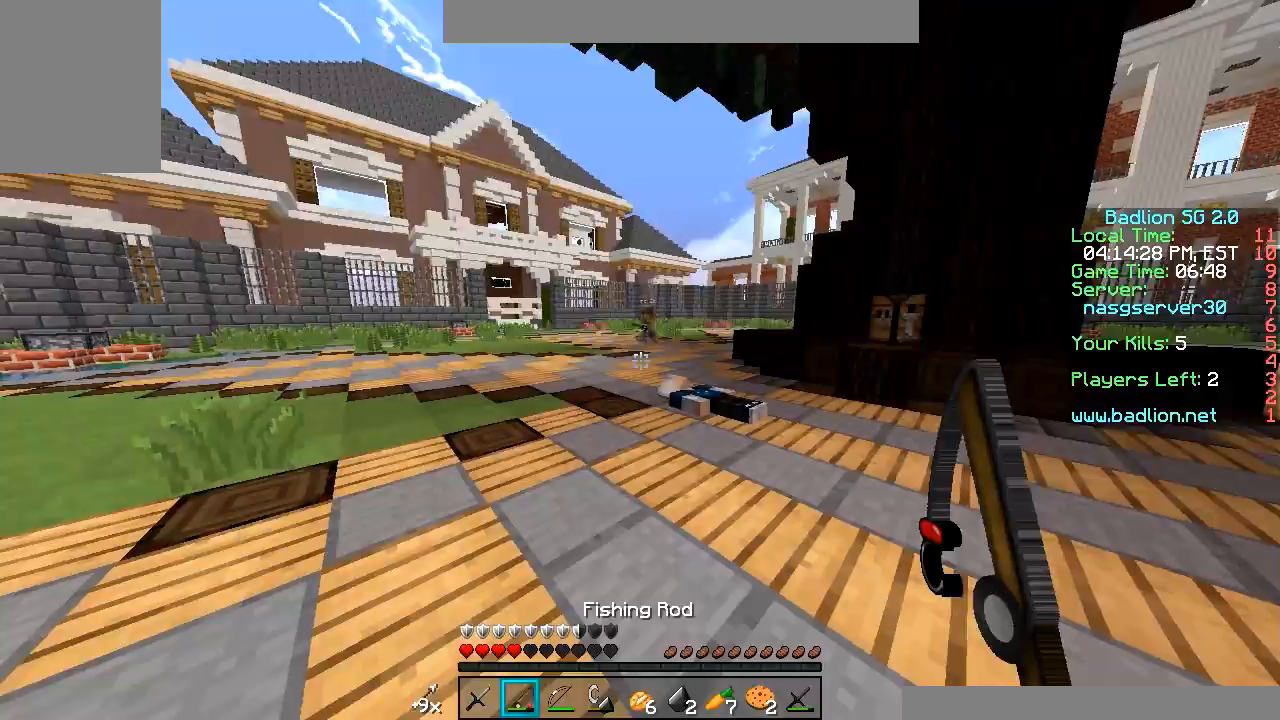
Gameplay with keyboard and mouse; each line is a JSON object with the keys and mouse buttons held at the frame after it. "events" lists presses ("down") and releases ("up") of "a", "d", "s", "w", "mouse_left" and "mouse_right" between this image and that frame as [ms after this image, input, new state], when the widget could be followed in between. "mouse_left", "mouse_right" = the "left", "right" buttons of the "mouse" list. No other keys are recorded. Fast repeated clicks can show as one long hold. Mouse movement is not recorded.
{"keys": ["a", "s"], "mouse": ["right"], "events": [[117, "s", "down"], [417, "mouse_right", "down"], [467, "a", "down"]]}
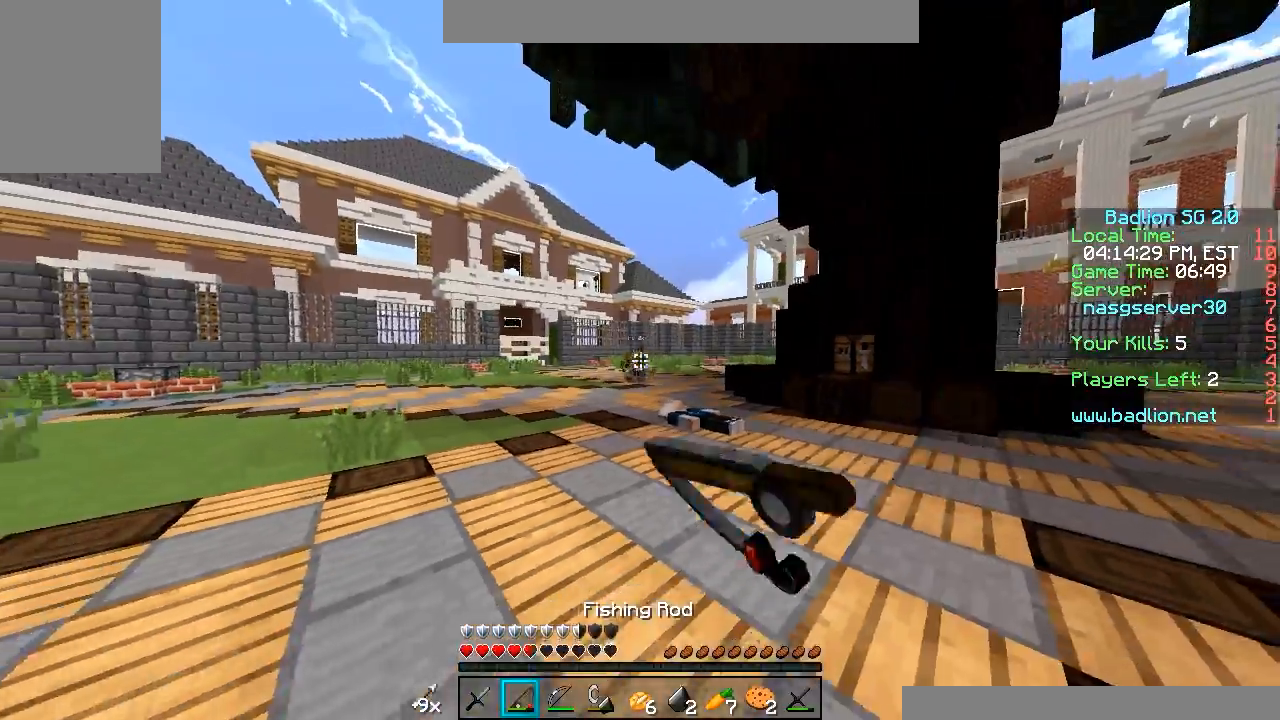
{"keys": ["a", "d", "w"], "mouse": ["right"], "events": [[17, "mouse_right", "up"], [17, "s", "up"], [17, "w", "down"], [267, "mouse_right", "down"], [467, "d", "down"]]}
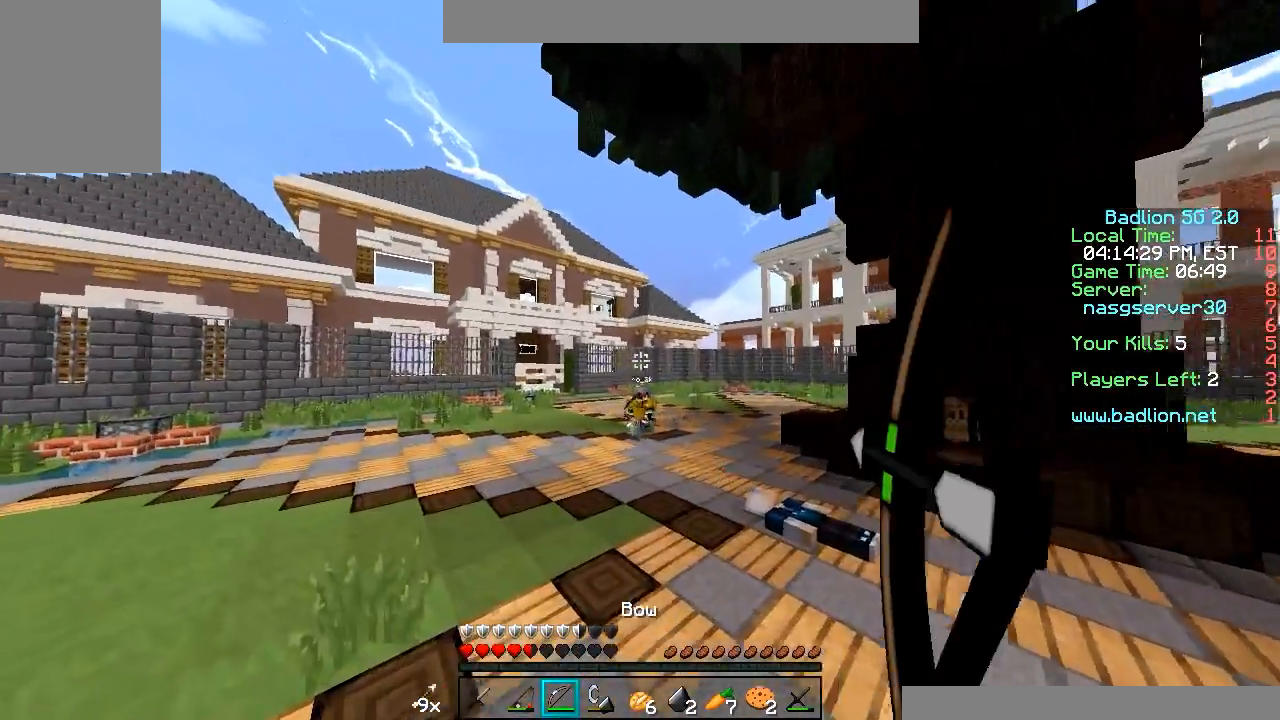
{"keys": ["s"], "mouse": ["right"], "events": [[17, "a", "up"], [217, "a", "down"], [267, "d", "up"], [350, "s", "down"], [350, "w", "up"], [417, "a", "up"]]}
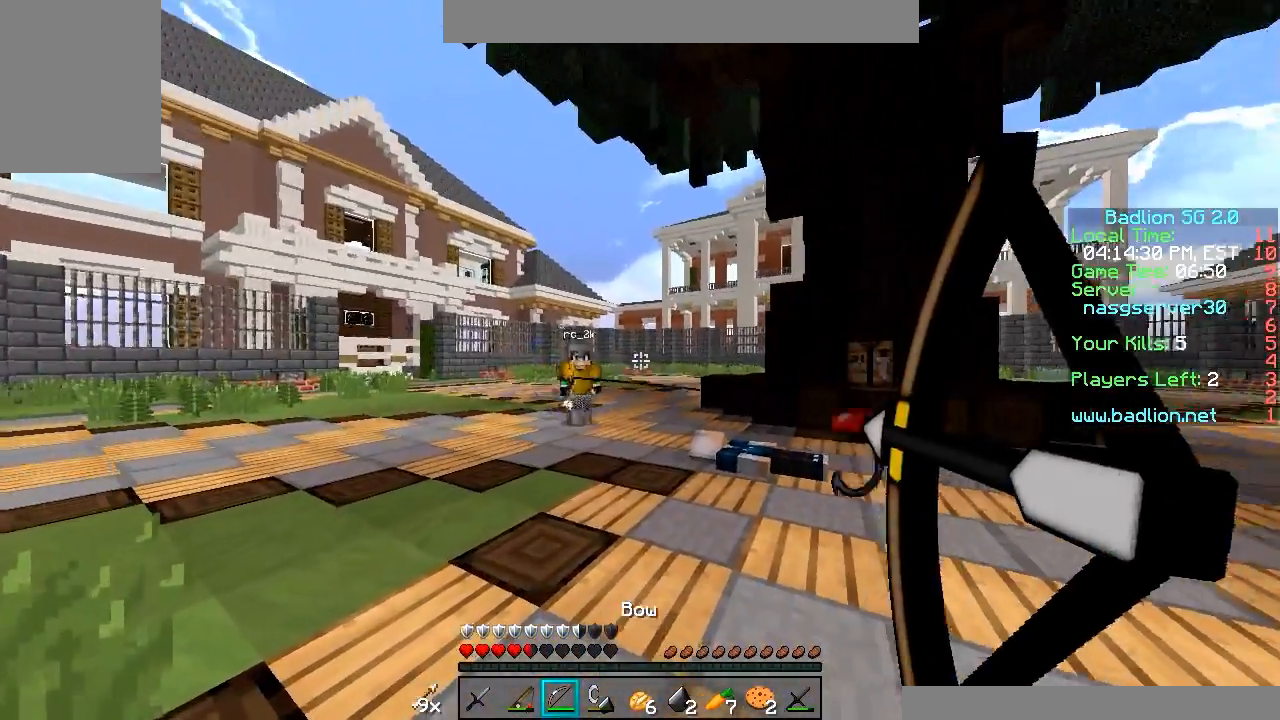
{"keys": ["s"], "mouse": ["right"], "events": [[217, "mouse_right", "up"], [467, "mouse_right", "down"]]}
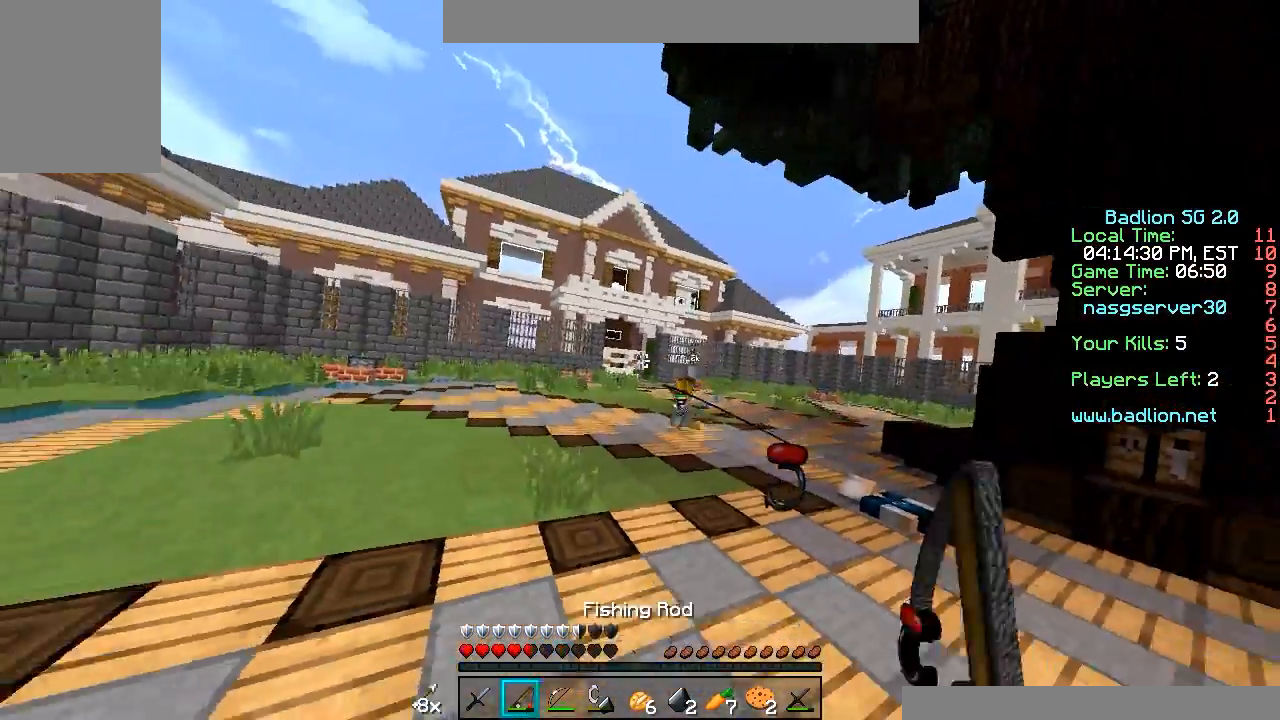
{"keys": ["s"], "mouse": ["right"], "events": [[117, "mouse_right", "up"], [467, "mouse_right", "down"]]}
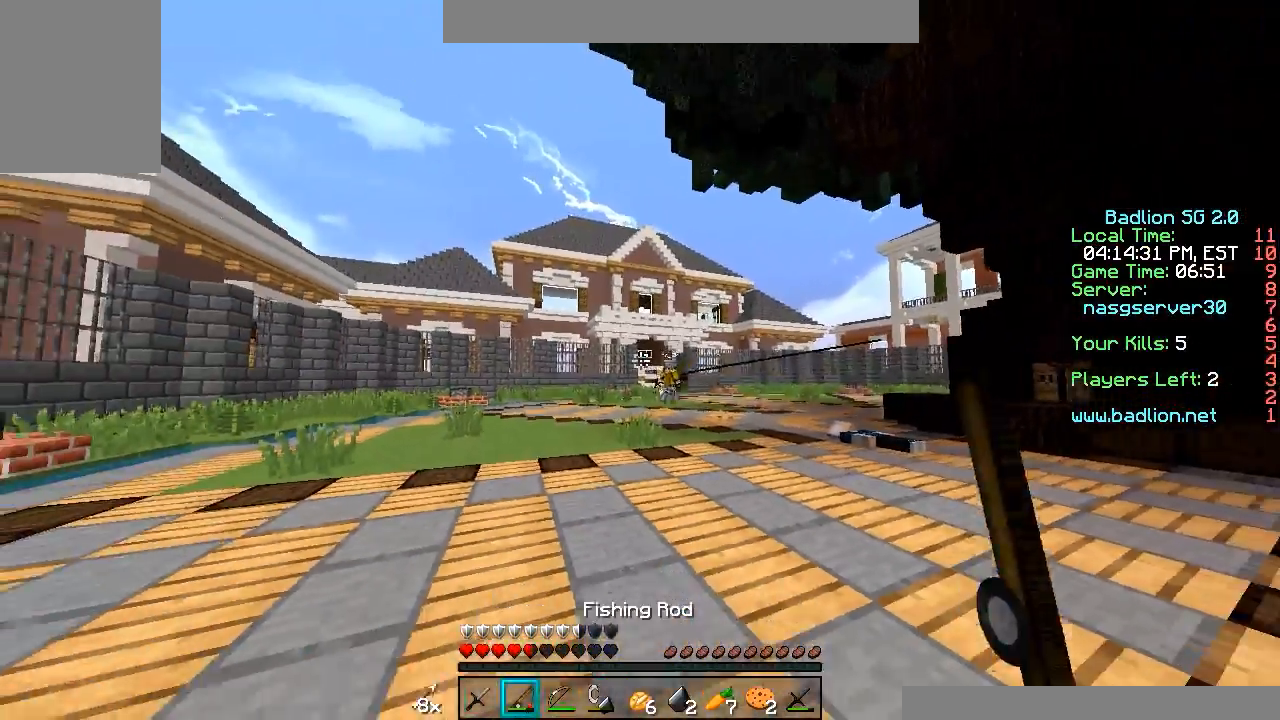
{"keys": ["d", "w"], "mouse": [], "events": [[67, "w", "down"], [117, "mouse_right", "up"], [267, "s", "up"], [367, "d", "down"]]}
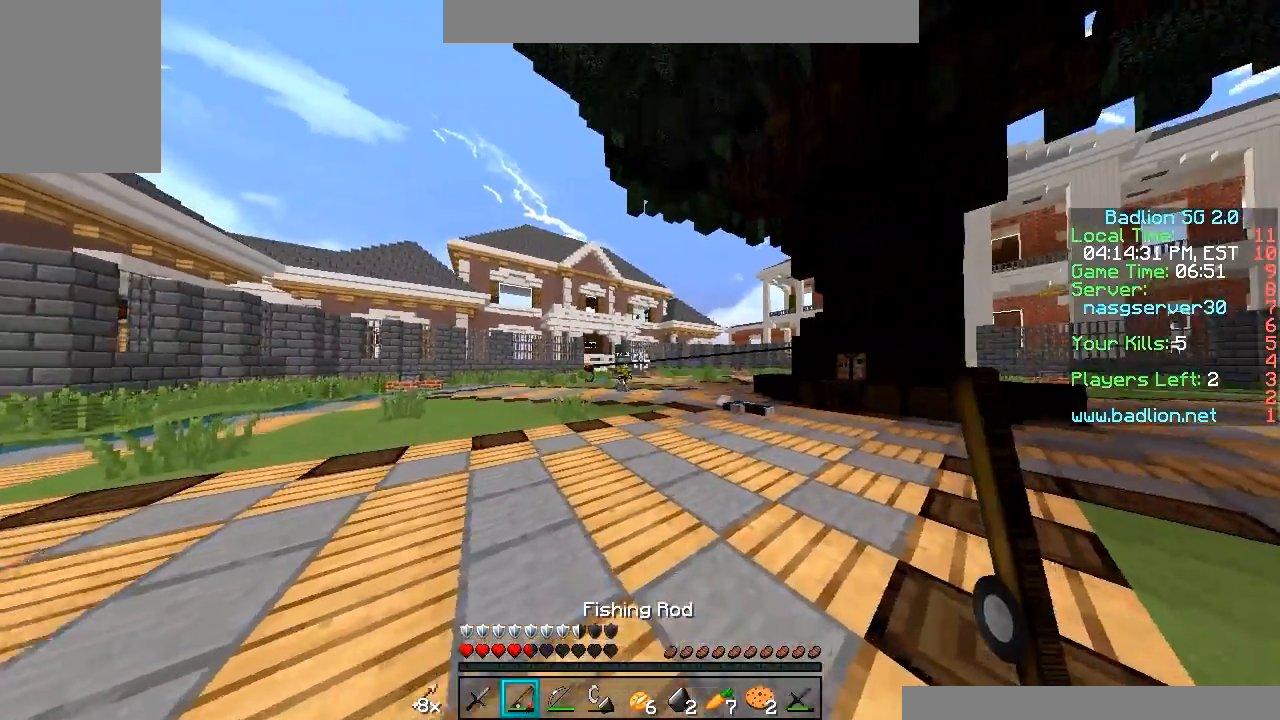
{"keys": ["s"], "mouse": ["right"], "events": [[17, "d", "up"], [167, "mouse_right", "down"], [367, "s", "down"], [417, "w", "up"]]}
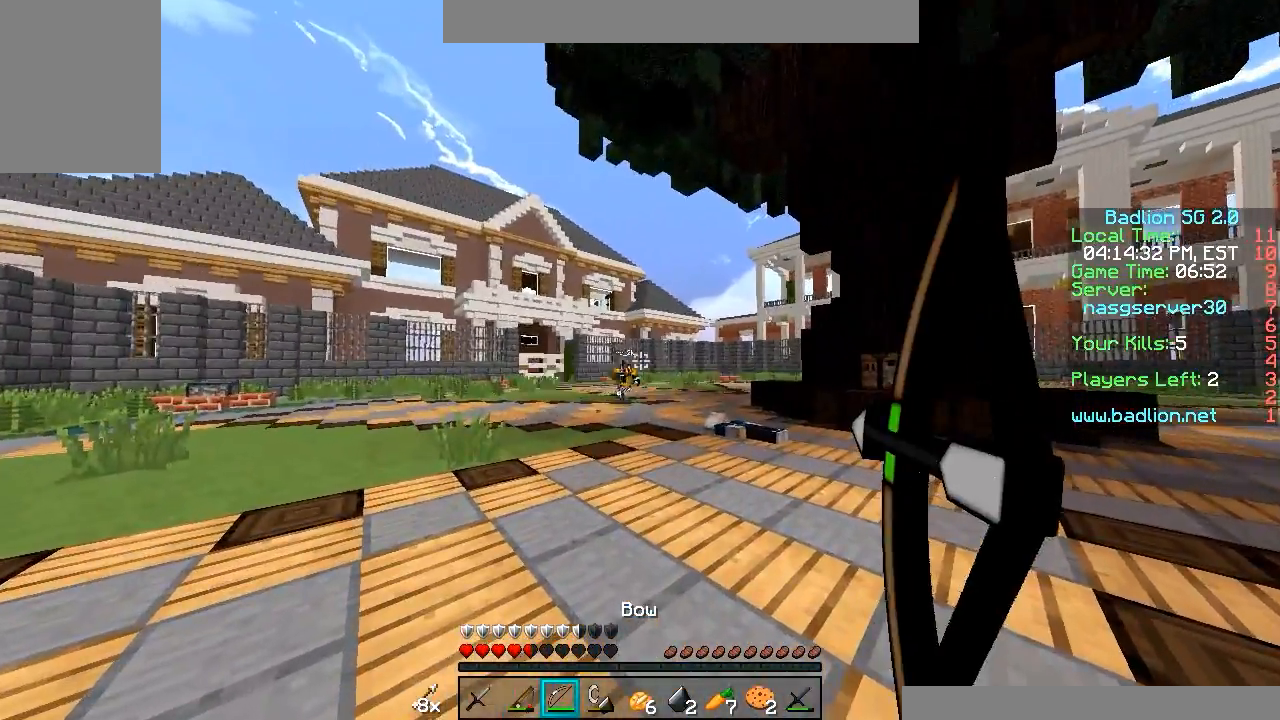
{"keys": [], "mouse": ["right"], "events": [[167, "s", "up"], [167, "w", "down"], [267, "d", "down"], [417, "w", "up"], [467, "d", "up"]]}
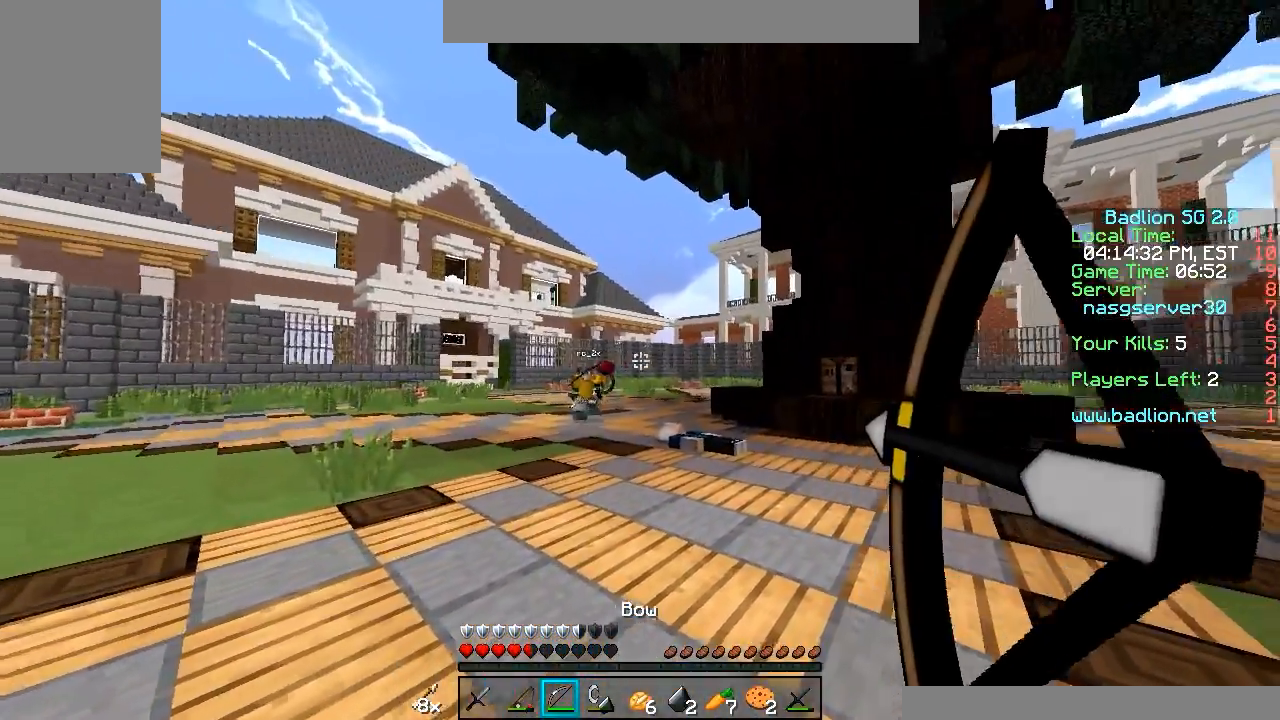
{"keys": [], "mouse": ["right"], "events": []}
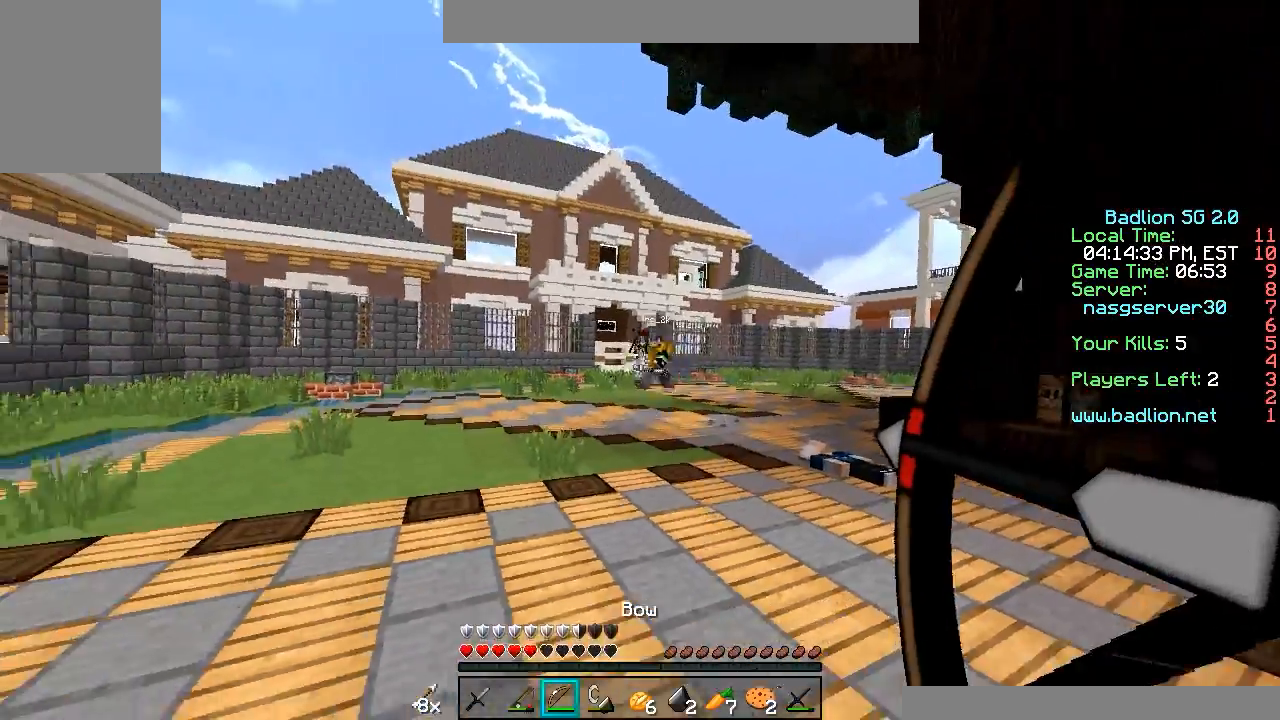
{"keys": ["d", "w"], "mouse": ["right"], "events": [[17, "d", "down"], [200, "w", "down"], [267, "mouse_right", "up"], [367, "mouse_right", "down"]]}
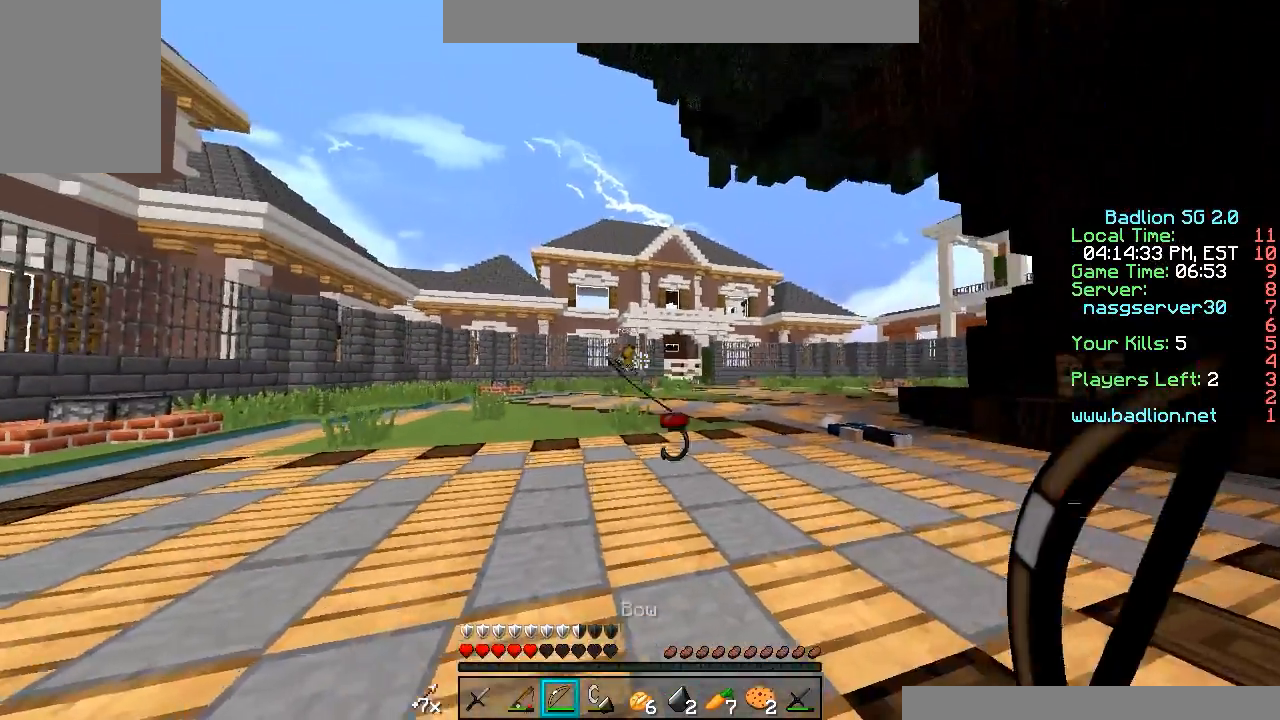
{"keys": ["a", "w"], "mouse": ["right"], "events": [[250, "a", "down"], [367, "d", "up"]]}
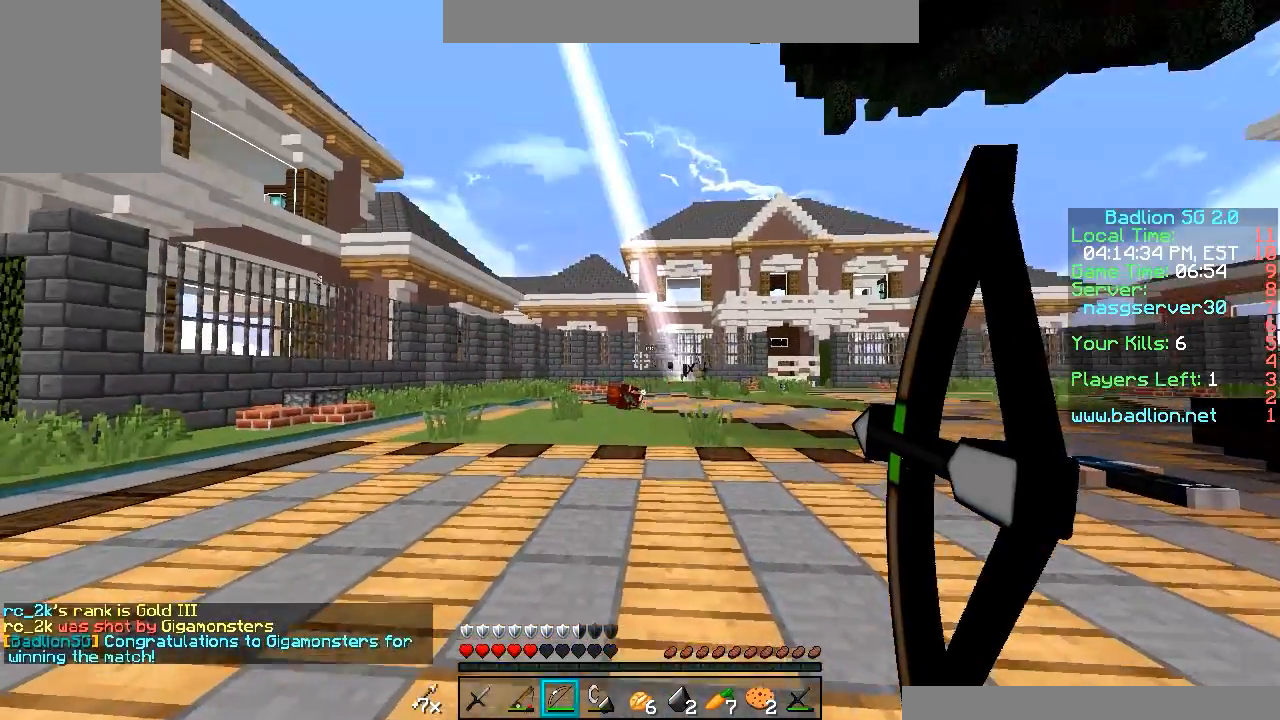
{"keys": ["w"], "mouse": ["right"], "events": [[117, "a", "up"]]}
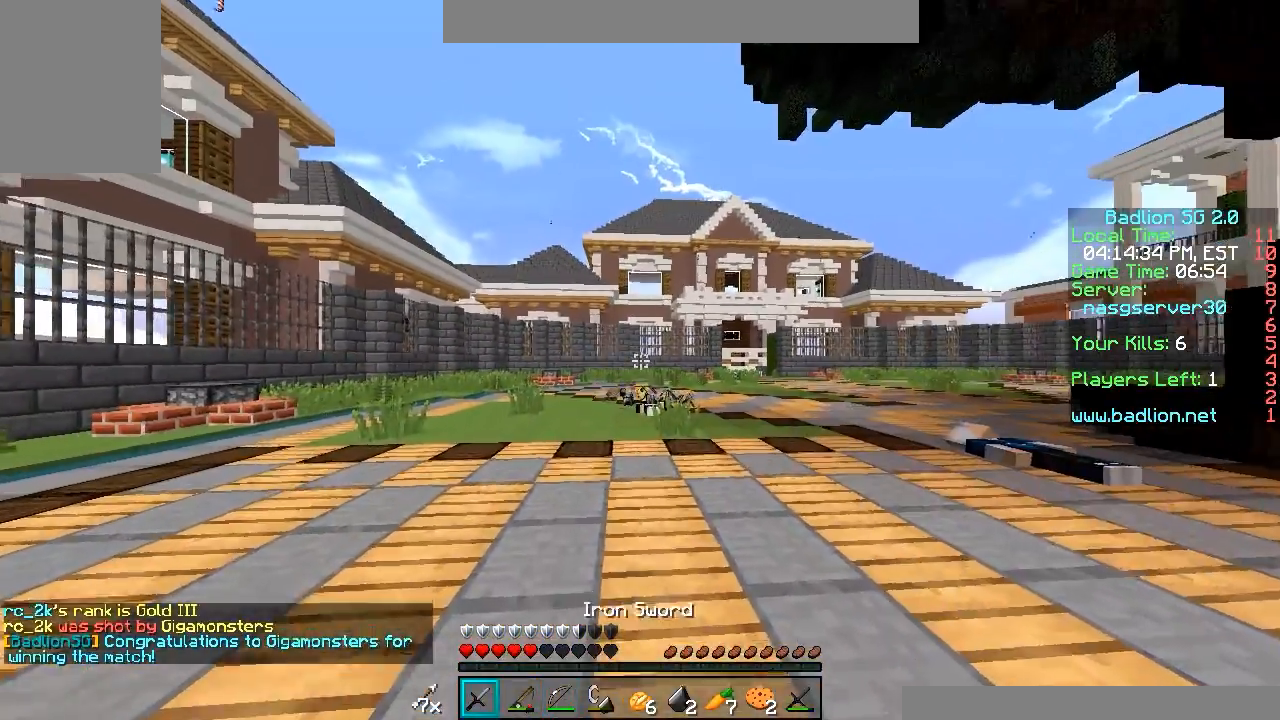
{"keys": ["w"], "mouse": [], "events": [[17, "mouse_right", "up"]]}
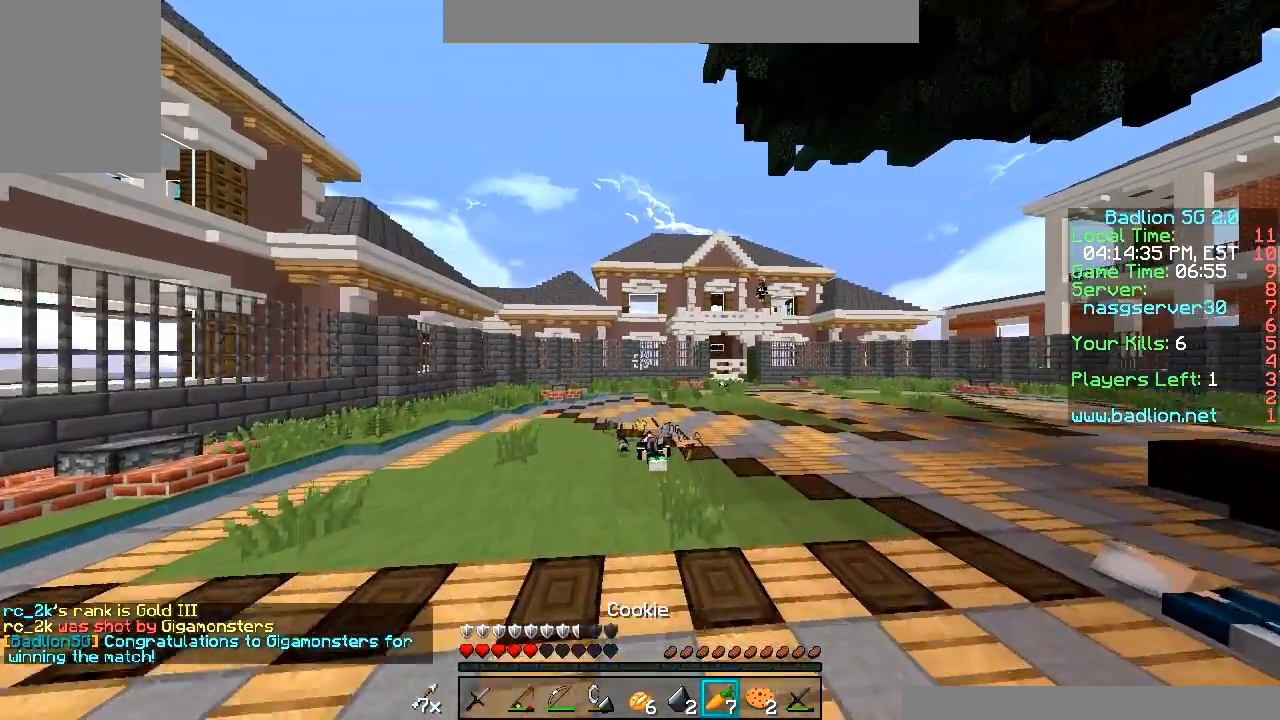
{"keys": ["w"], "mouse": [], "events": []}